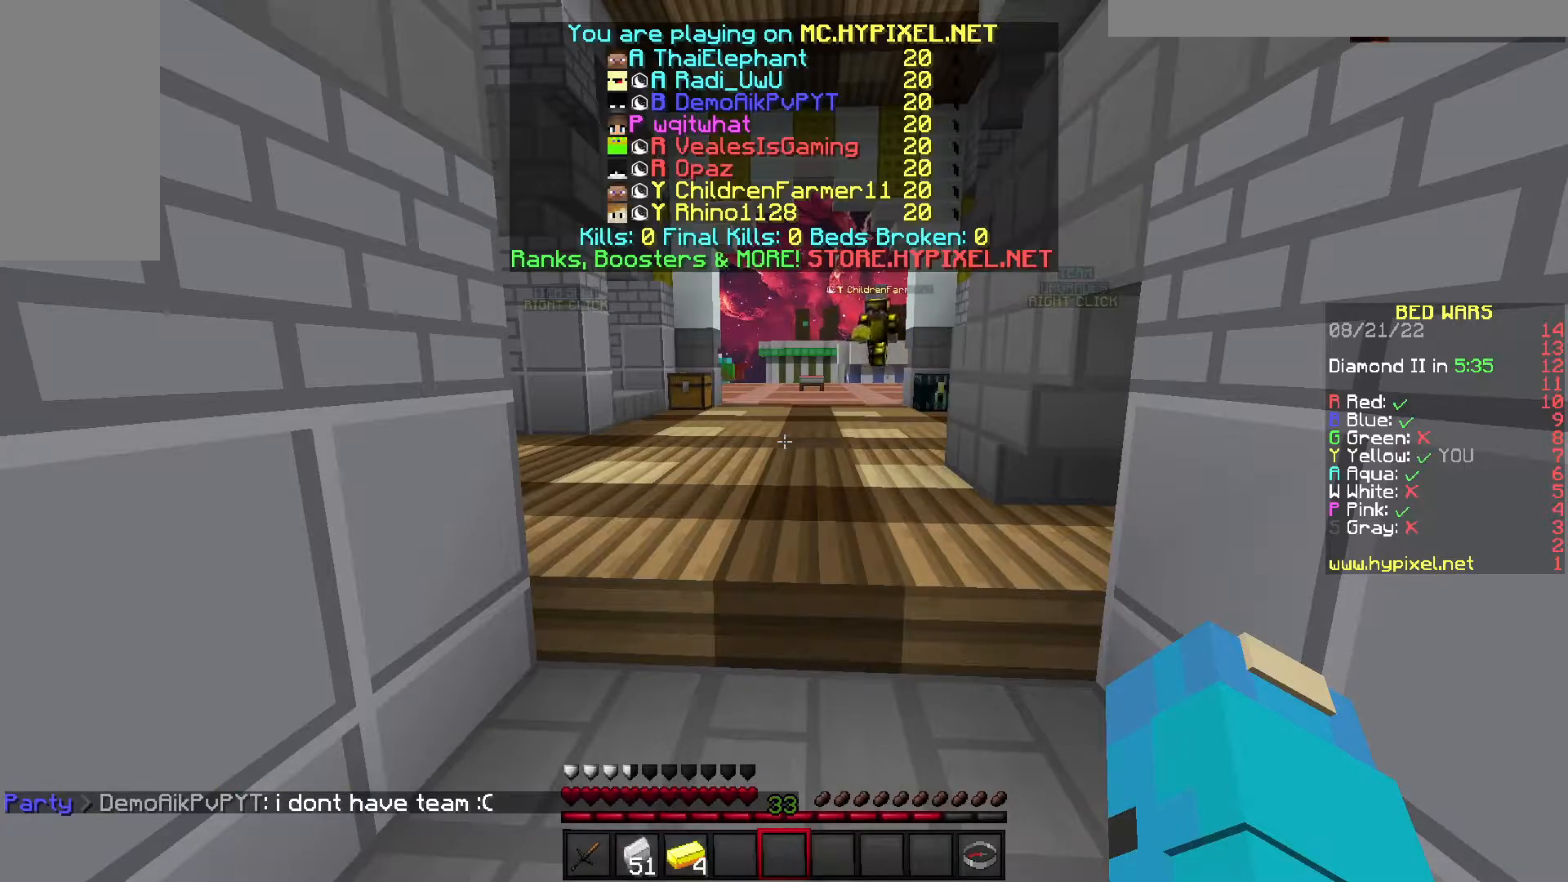
Gameplay with keyboard; each line is a JSON object with the keys held at the frame after it. "events" lists presses ("down") and releases ("up") of "a", "d", "s", "space" and "w" between this image and that frame as [ms after this image, input, new state], when the widget could be followed in between. No other keys are recorded. Mouse input is not recorded.
{"keys": ["w"], "events": [[200, "w", "down"]]}
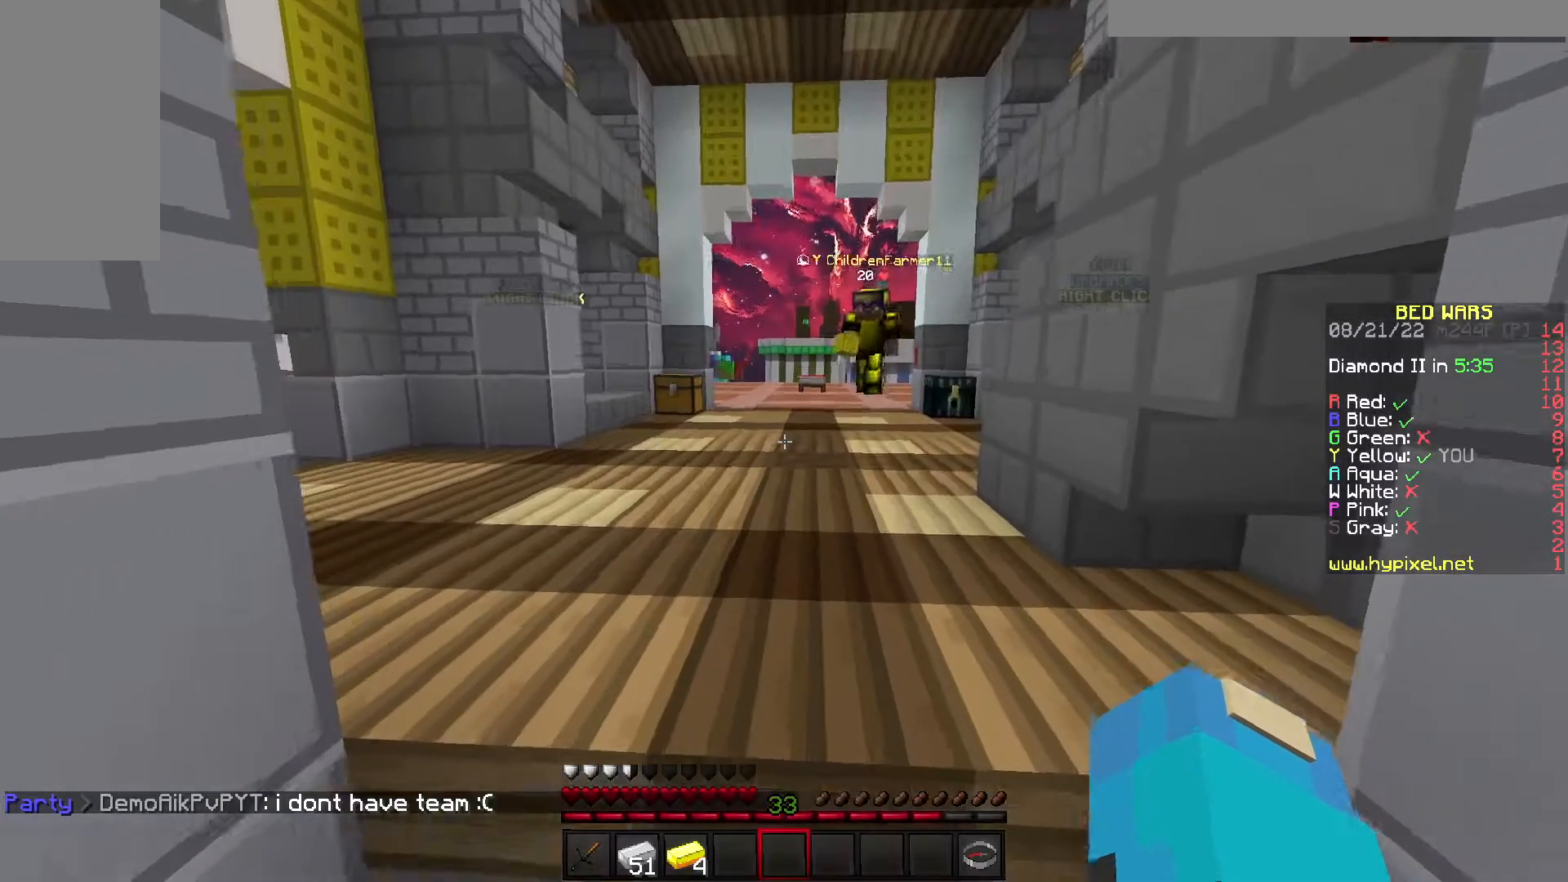
{"keys": ["w"], "events": []}
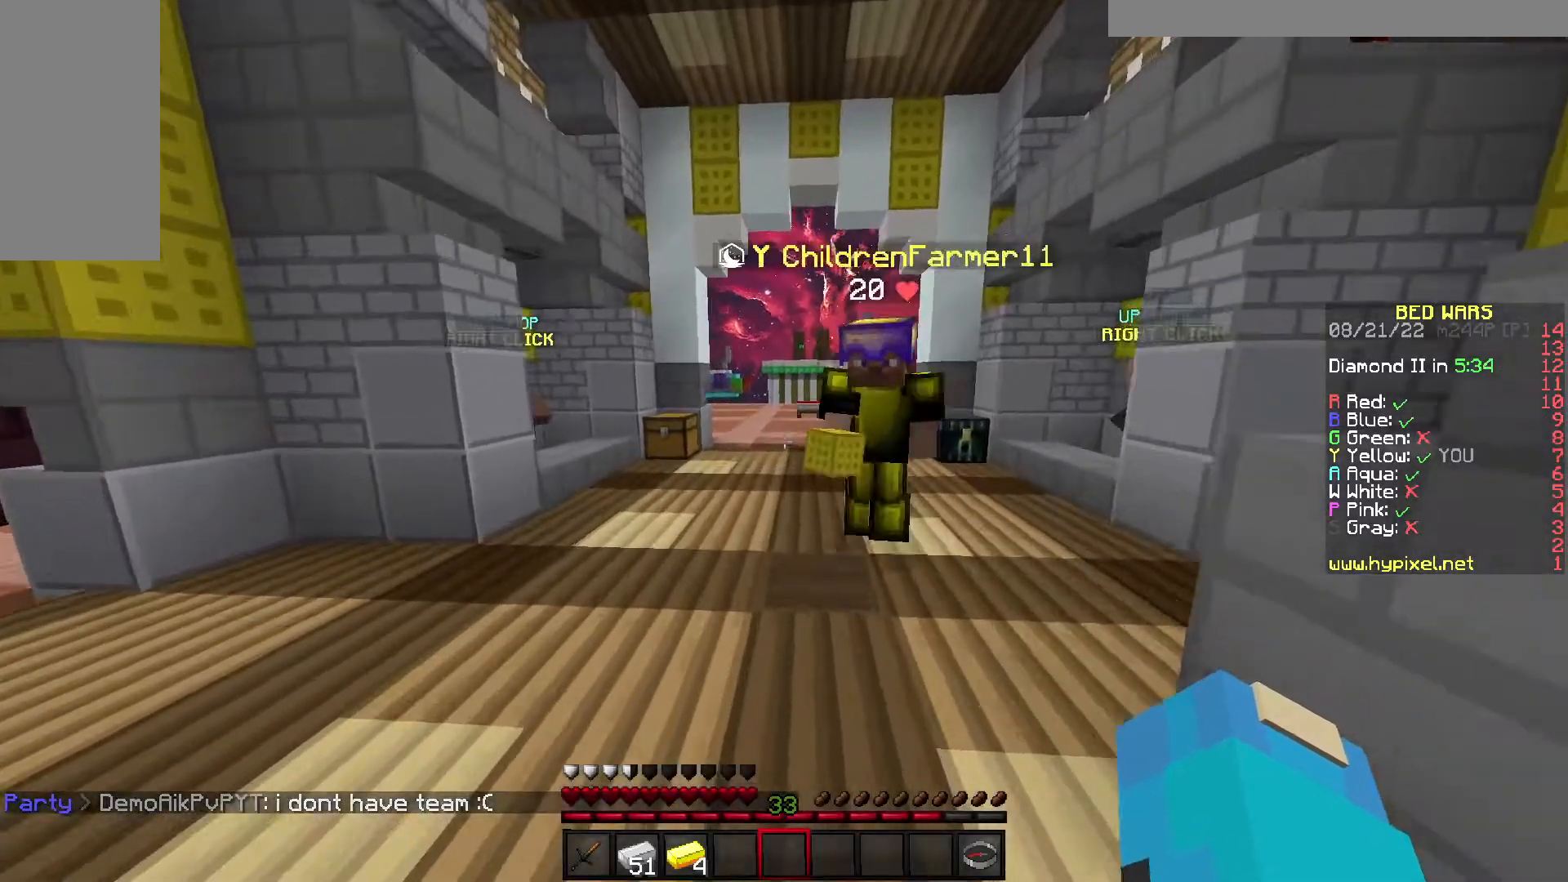
{"keys": ["w"], "events": [[267, "a", "down"], [433, "a", "up"]]}
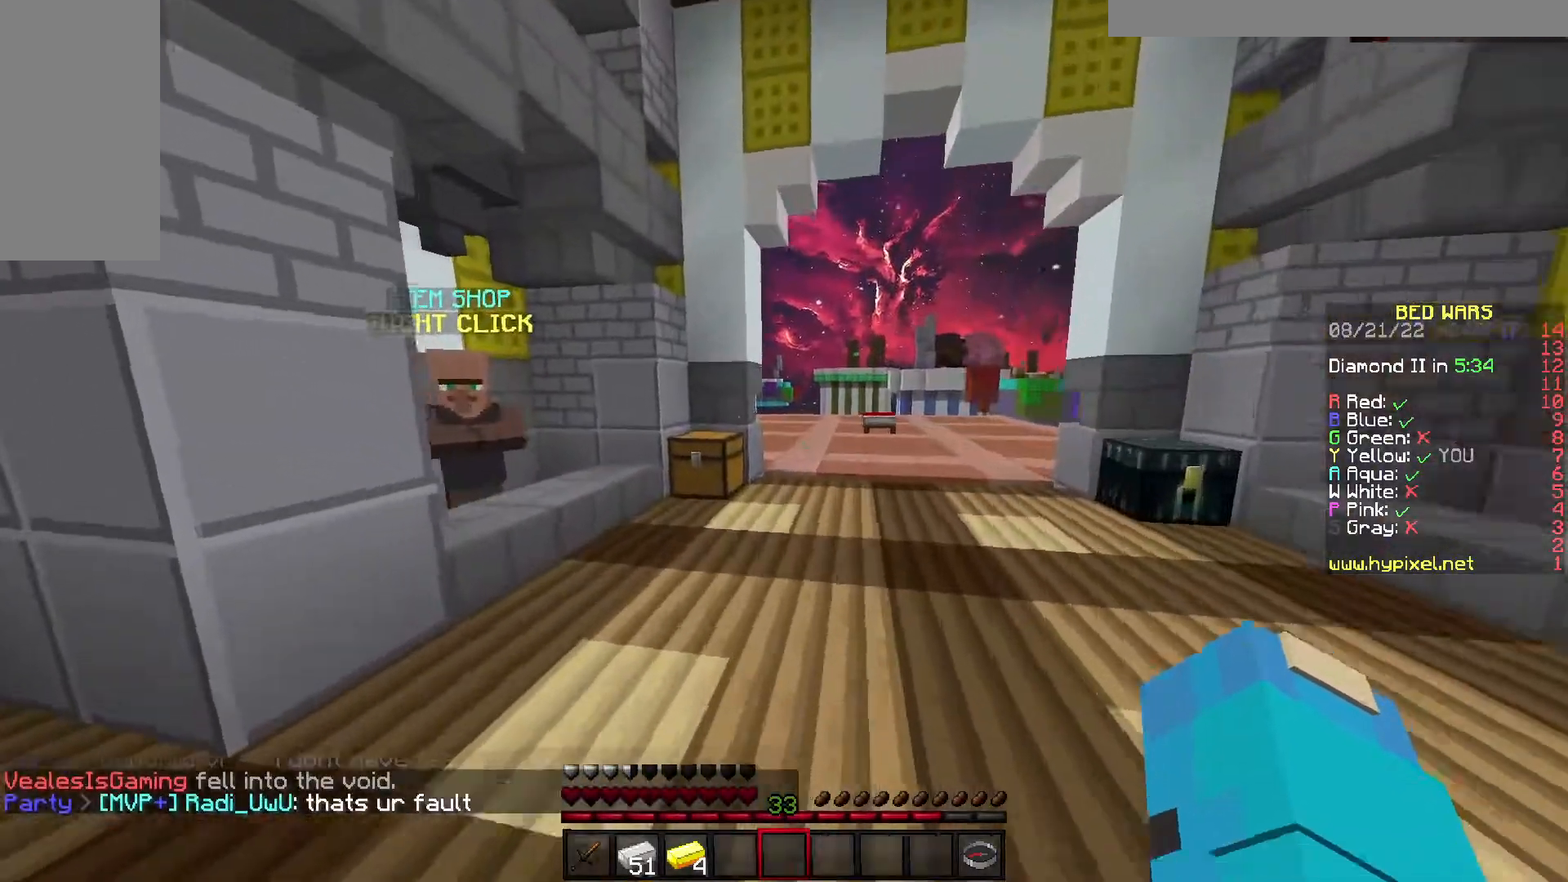
{"keys": ["w"], "events": []}
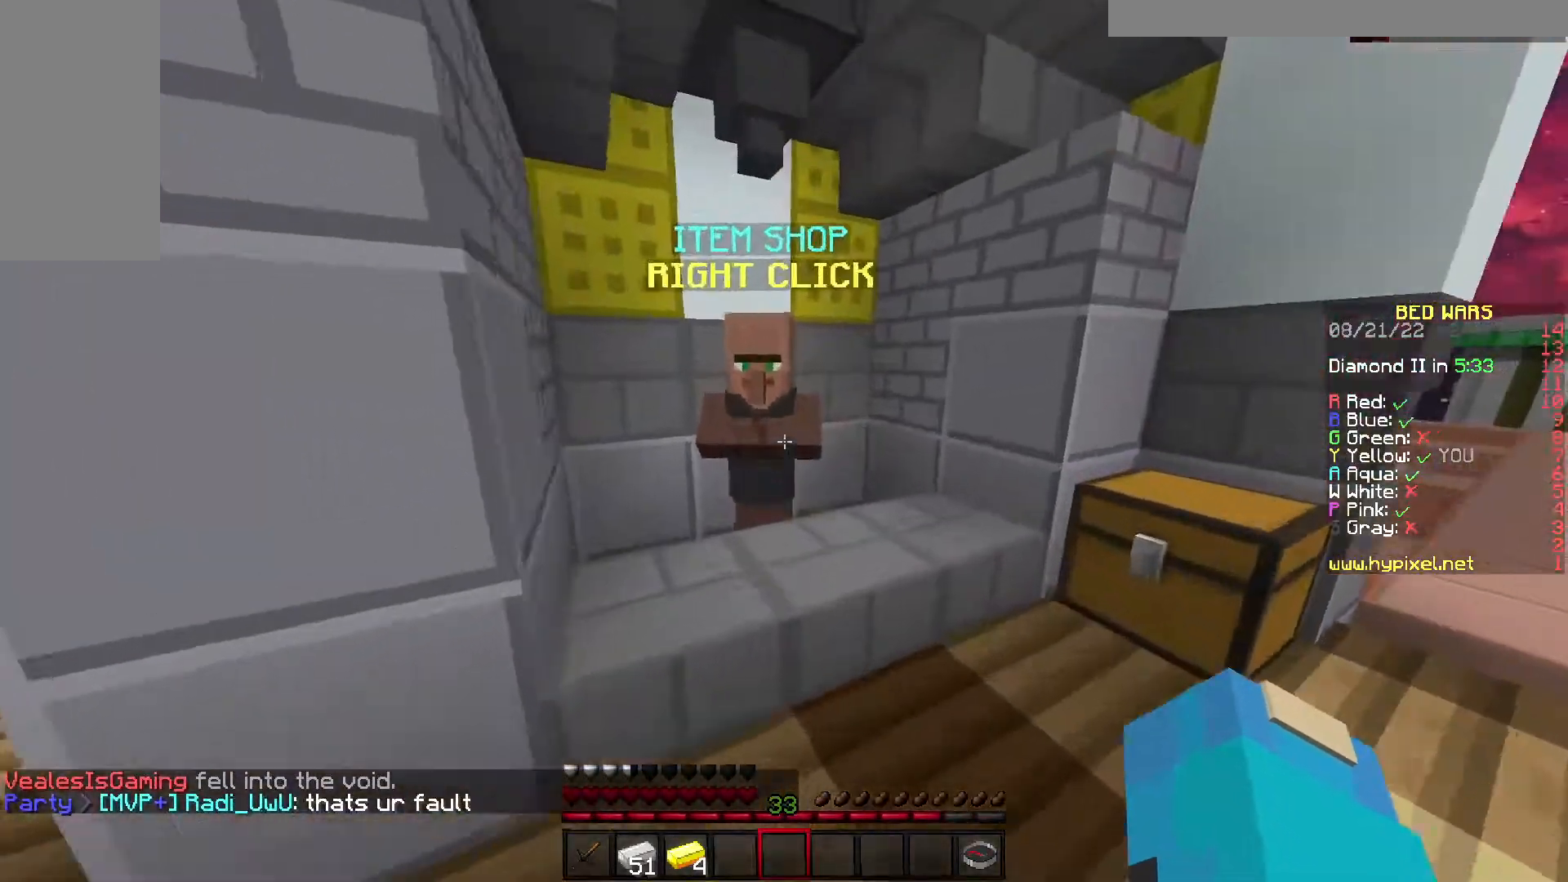
{"keys": [], "events": [[267, "w", "up"]]}
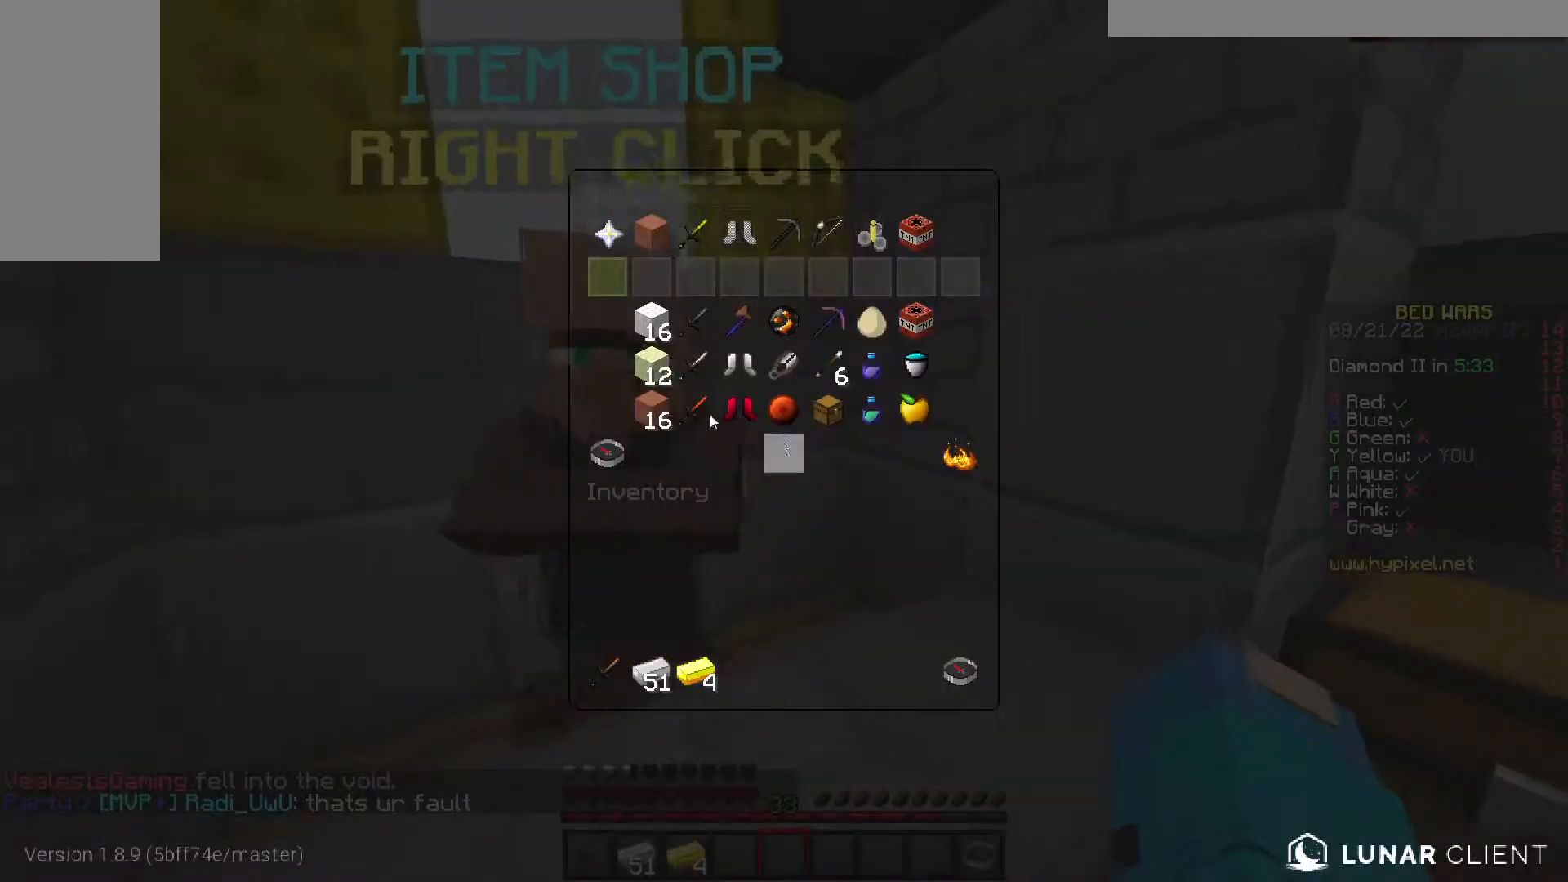
{"keys": [], "events": []}
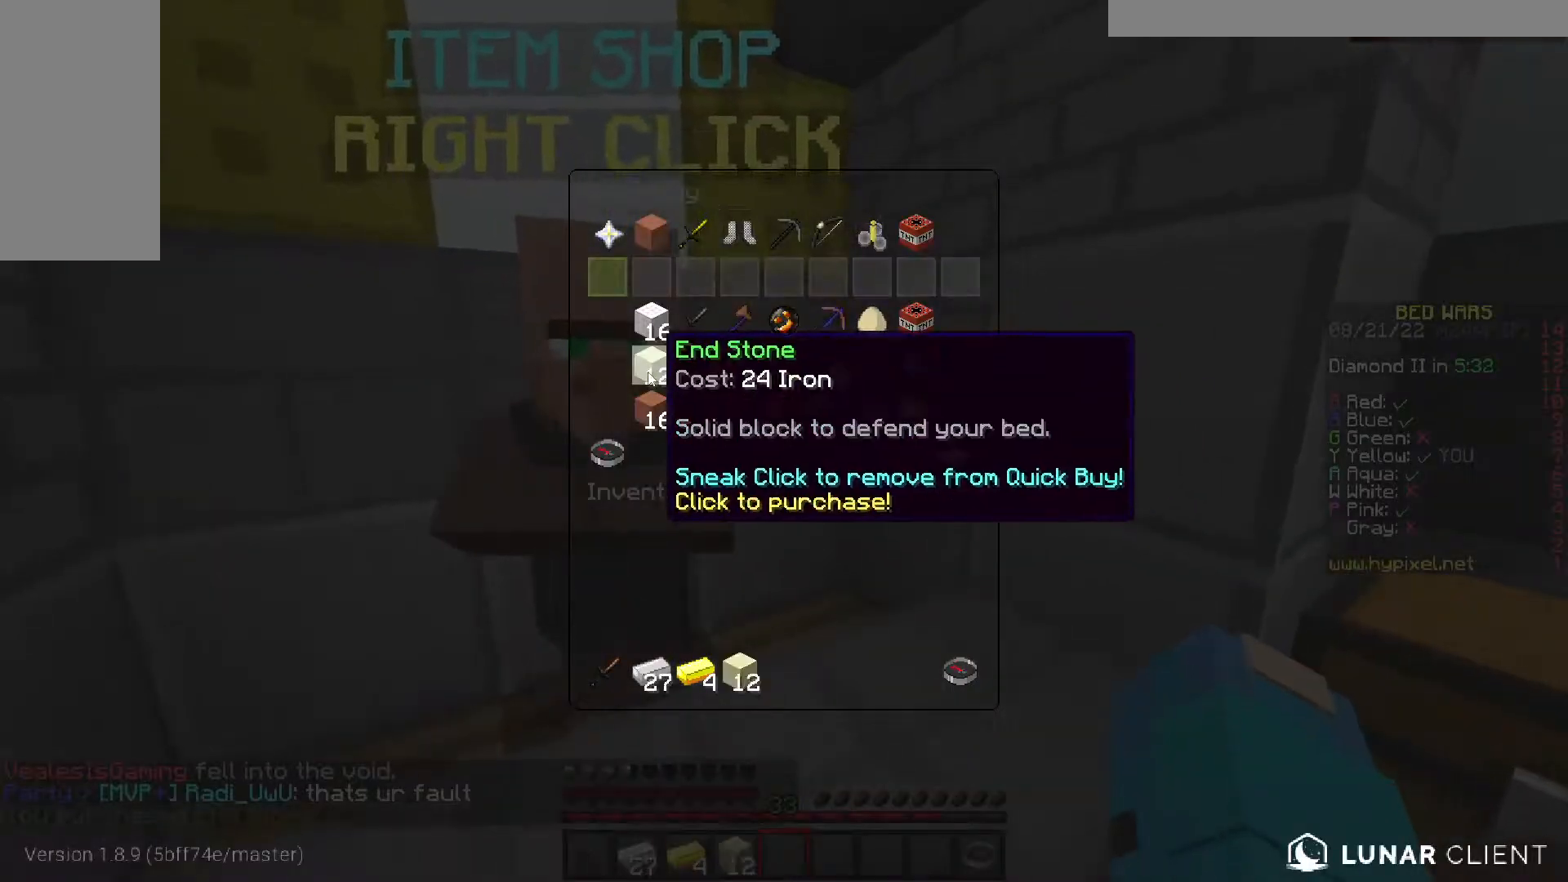
{"keys": ["w"], "events": [[217, "w", "down"]]}
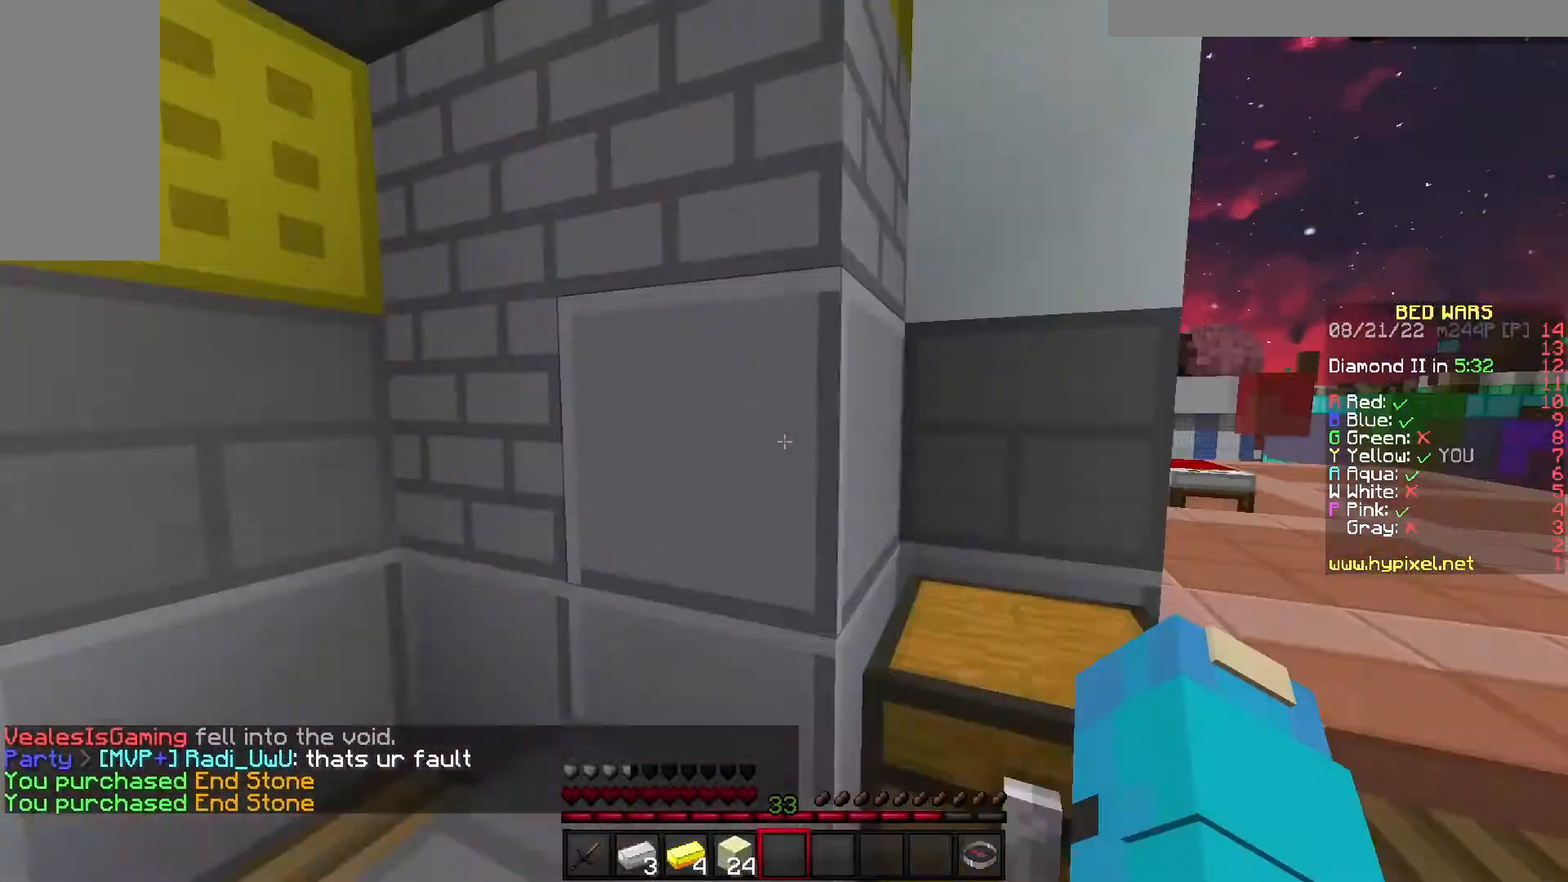
{"keys": ["d", "w"], "events": [[50, "d", "down"]]}
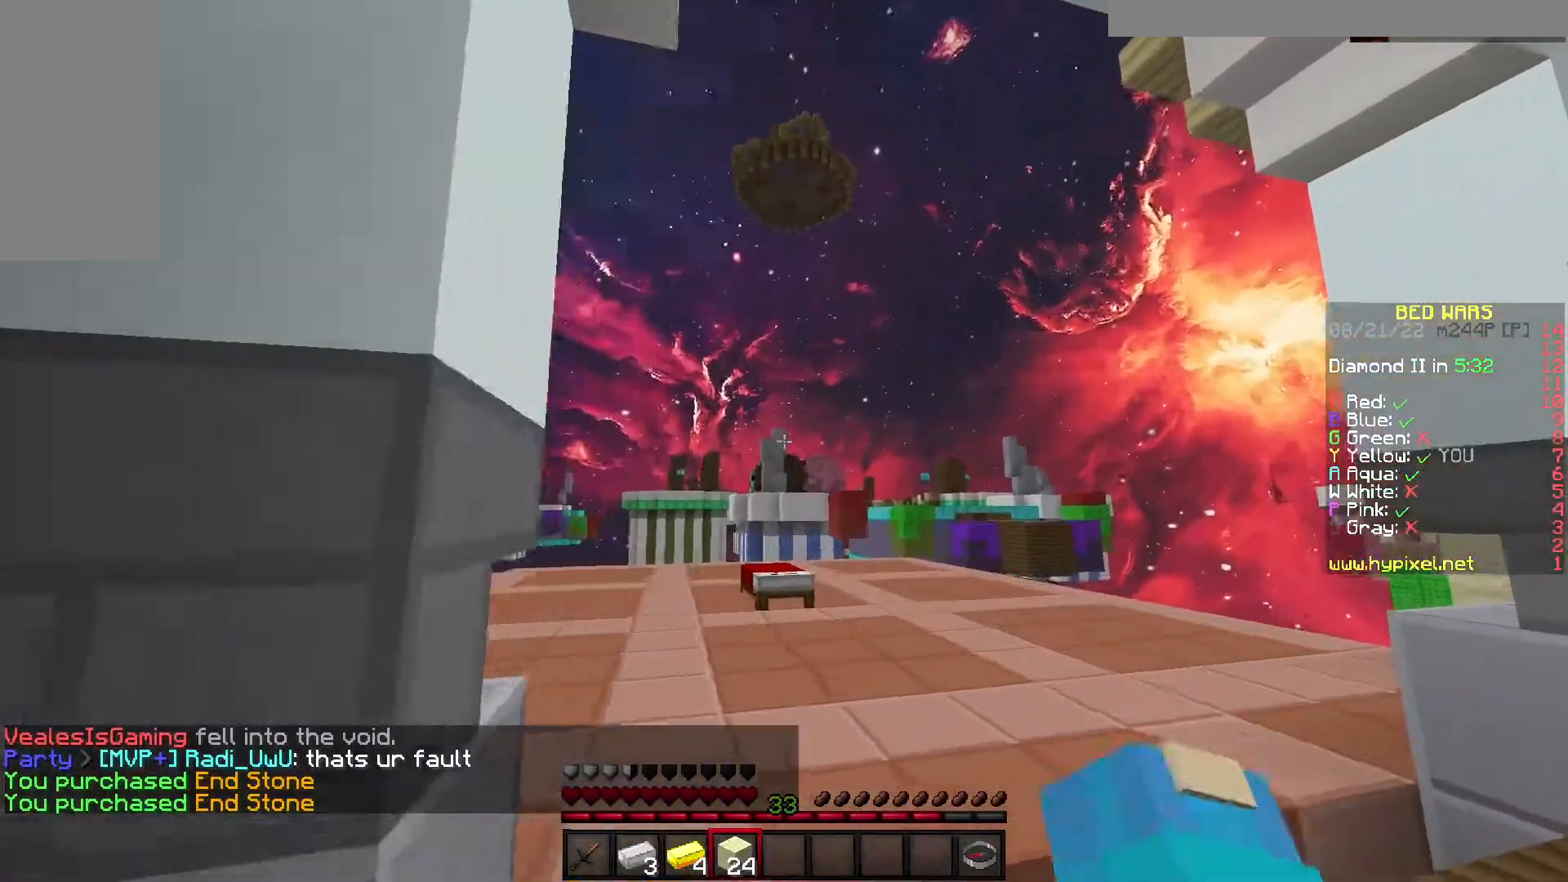
{"keys": ["a", "w"], "events": [[167, "d", "up"], [333, "a", "down"]]}
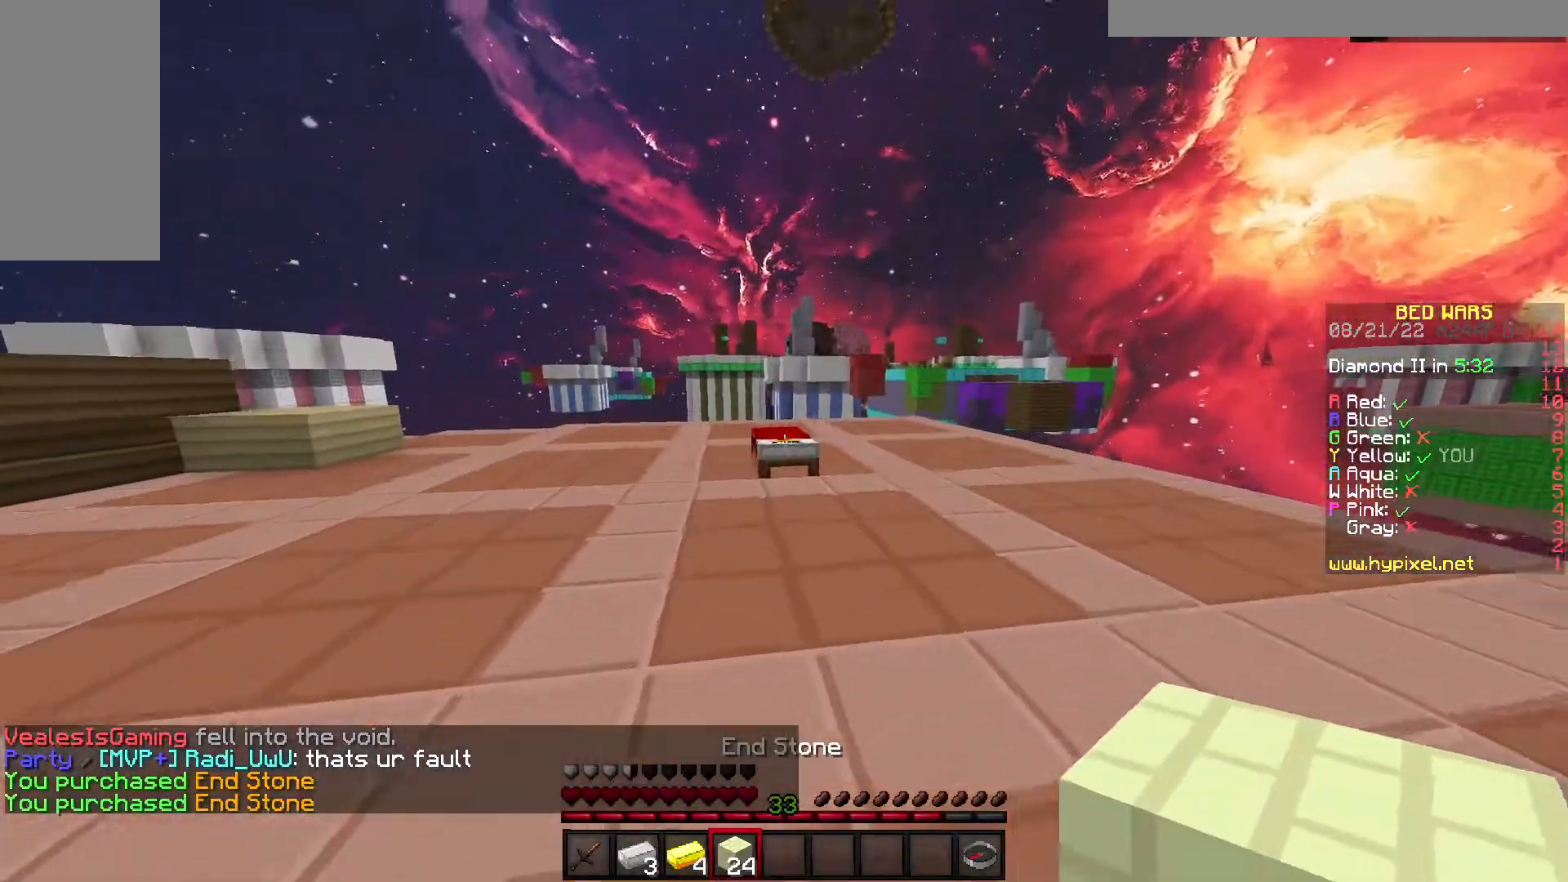
{"keys": ["w"], "events": [[100, "a", "up"]]}
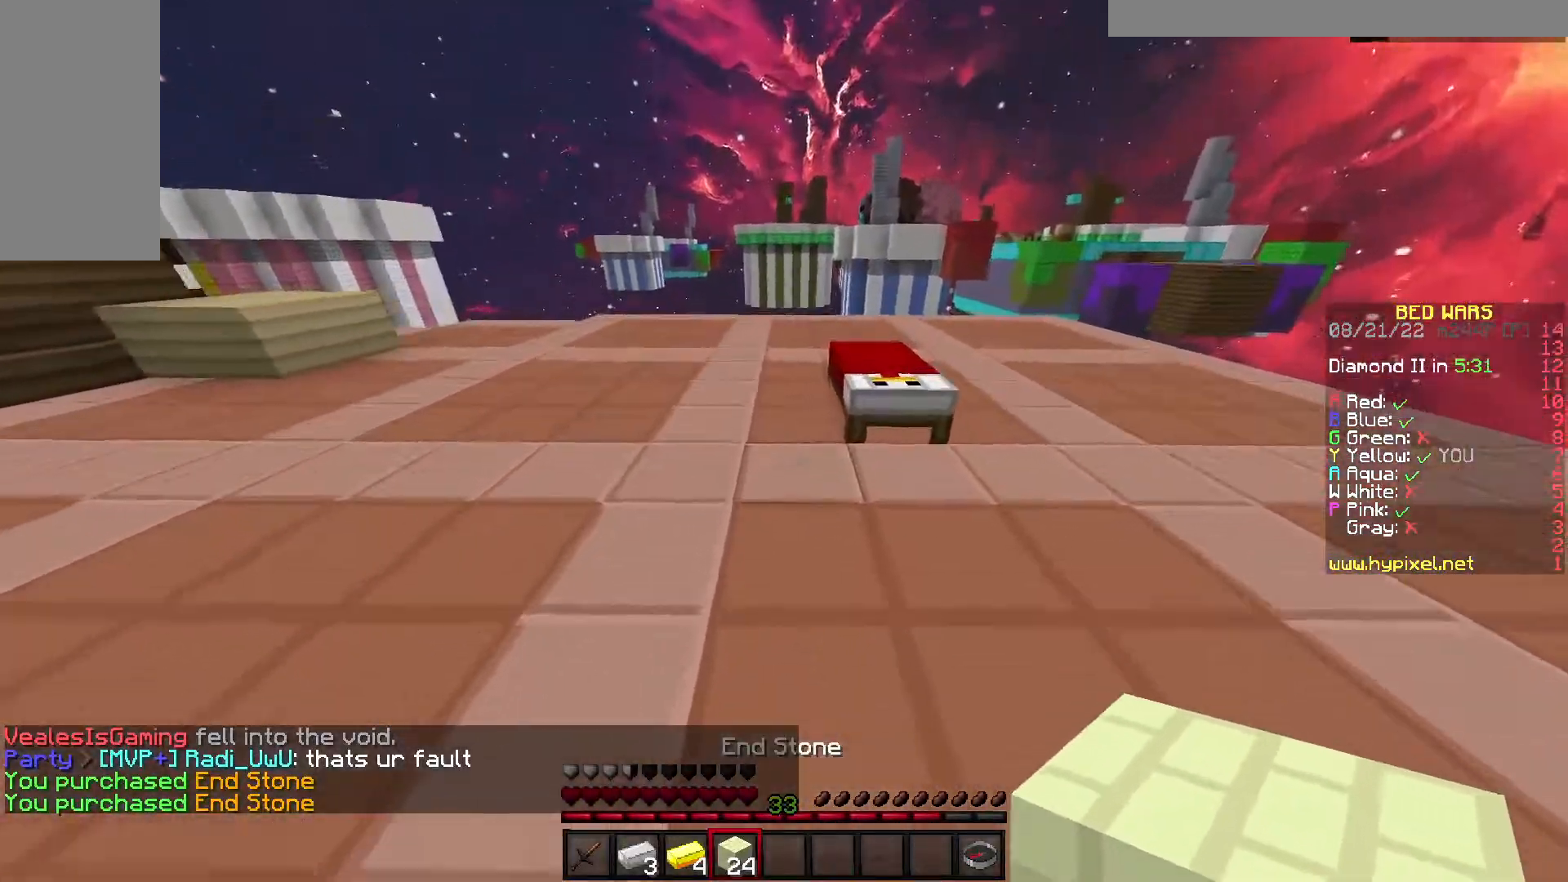
{"keys": ["w"], "events": []}
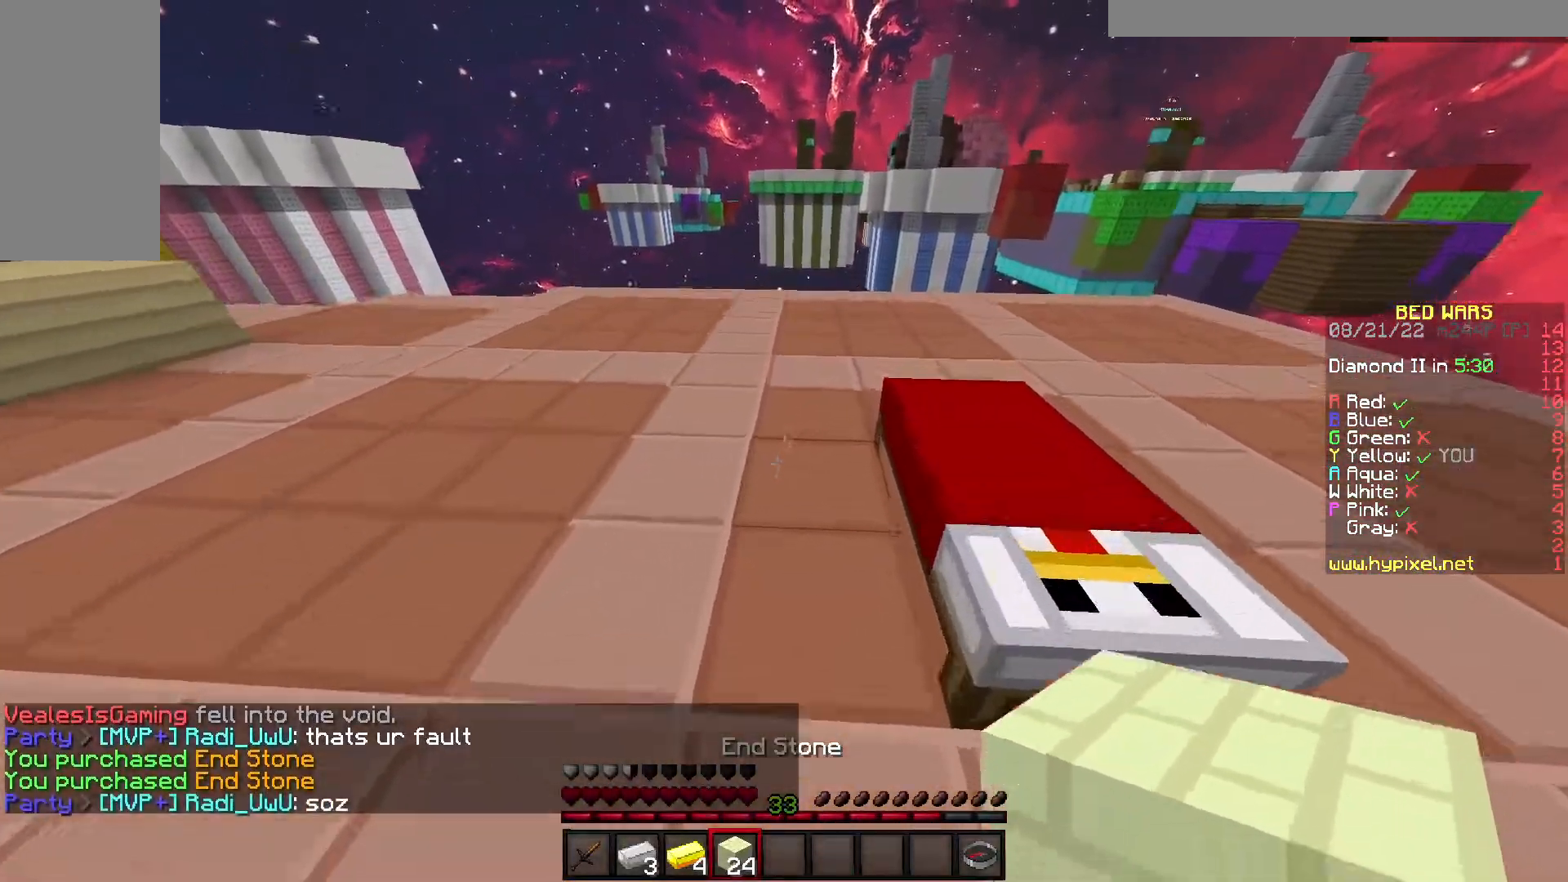
{"keys": ["s"], "events": [[183, "w", "up"], [217, "s", "down"]]}
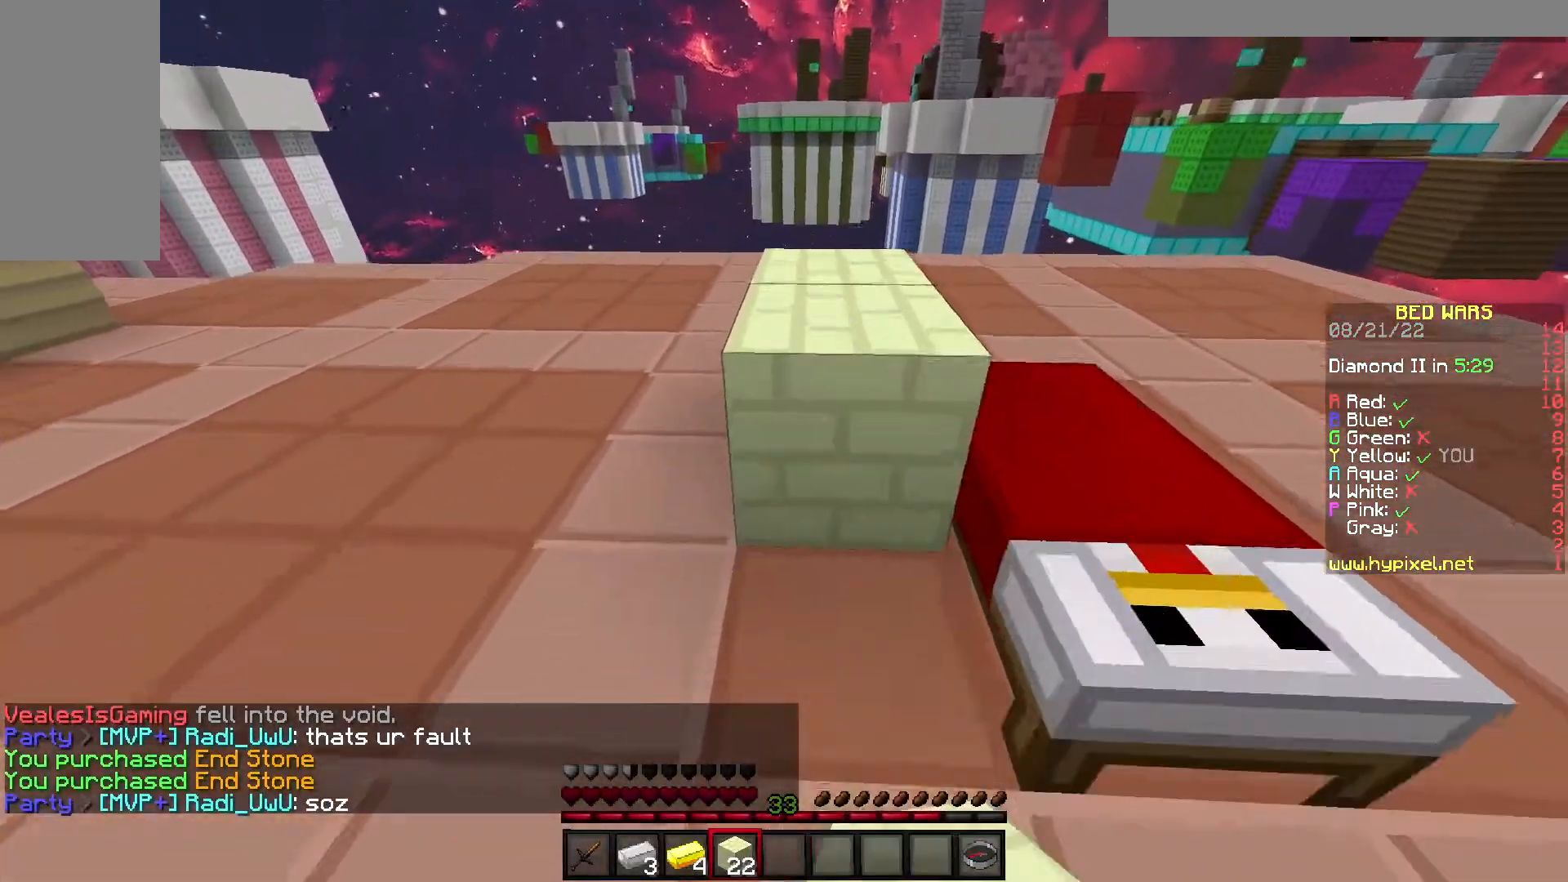
{"keys": ["d"], "events": [[350, "s", "up"], [417, "d", "down"]]}
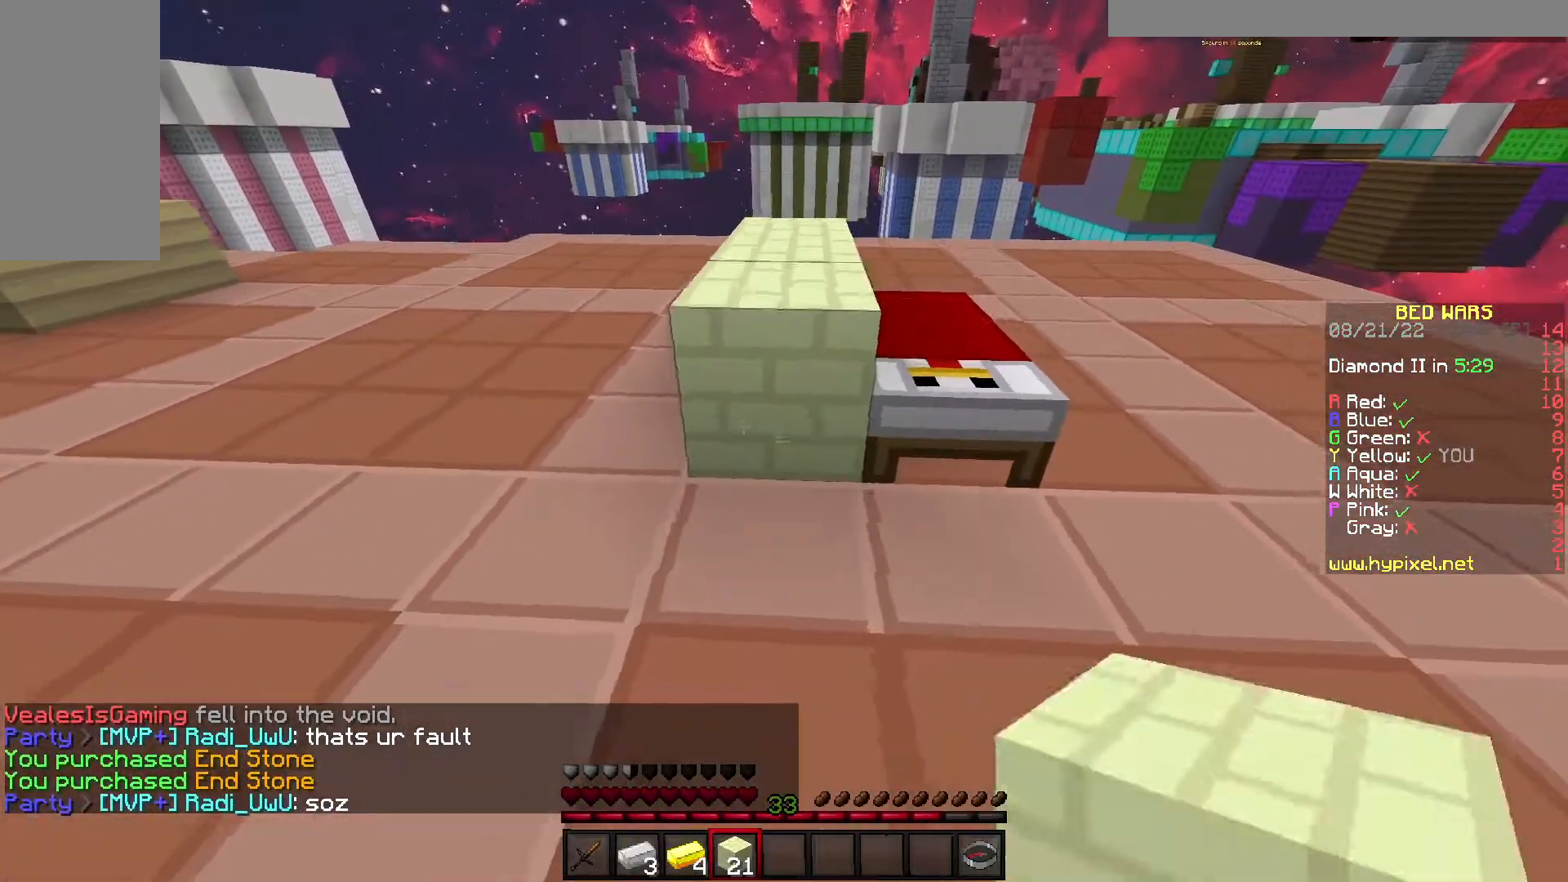
{"keys": ["d", "s"], "events": [[33, "s", "down"], [83, "d", "up"], [133, "d", "down"], [250, "s", "up"], [300, "s", "down"], [317, "d", "up"], [383, "d", "down"]]}
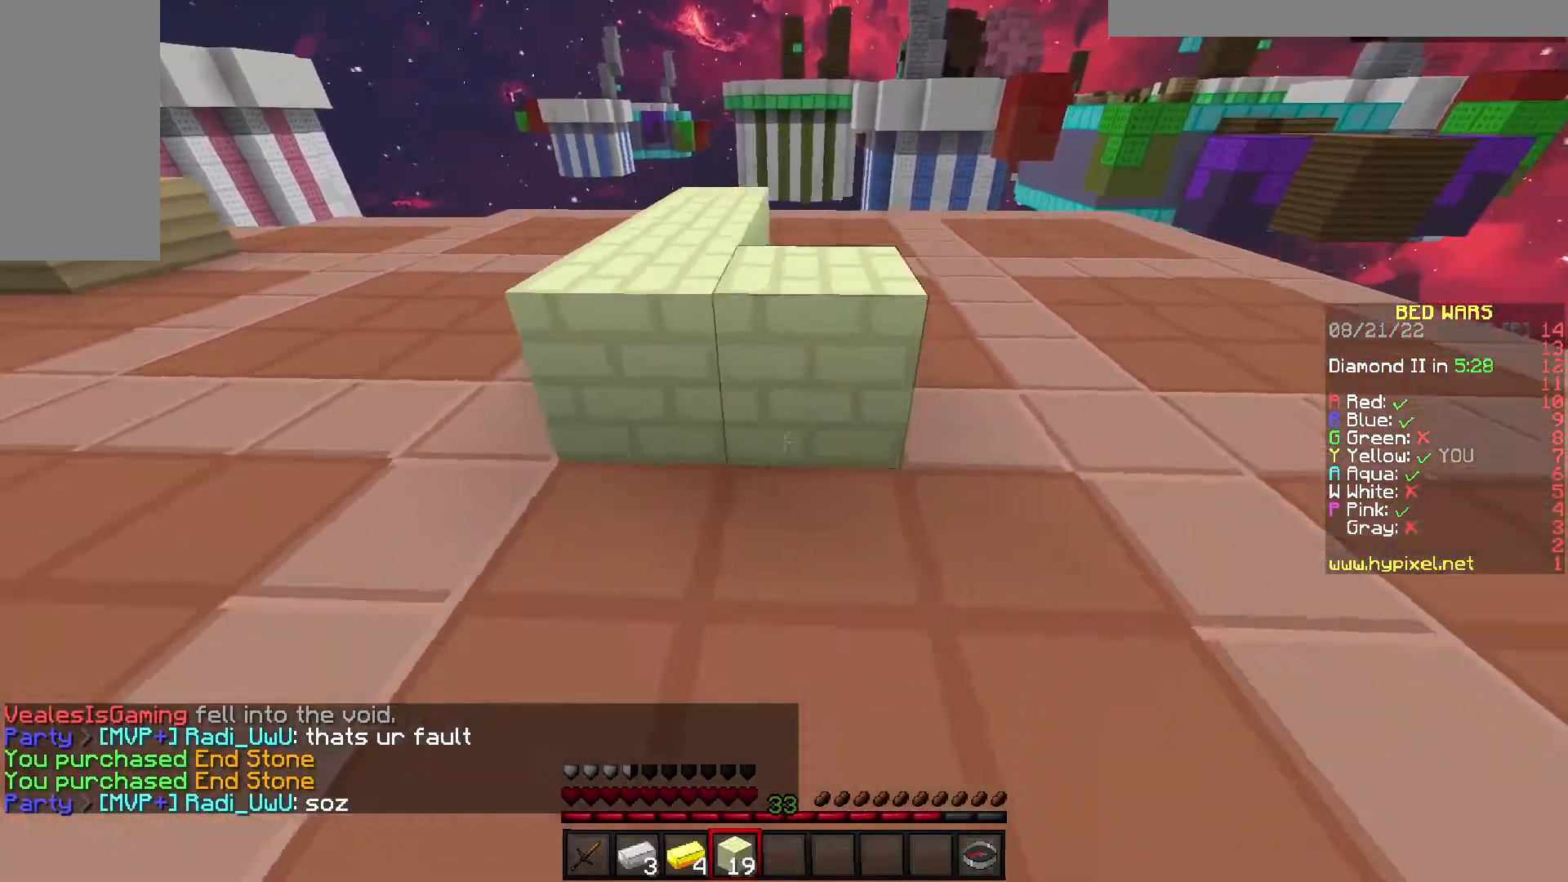
{"keys": ["space", "w"], "events": [[33, "d", "up"], [33, "s", "up"], [50, "s", "down"], [300, "s", "up"], [333, "w", "down"], [433, "space", "down"]]}
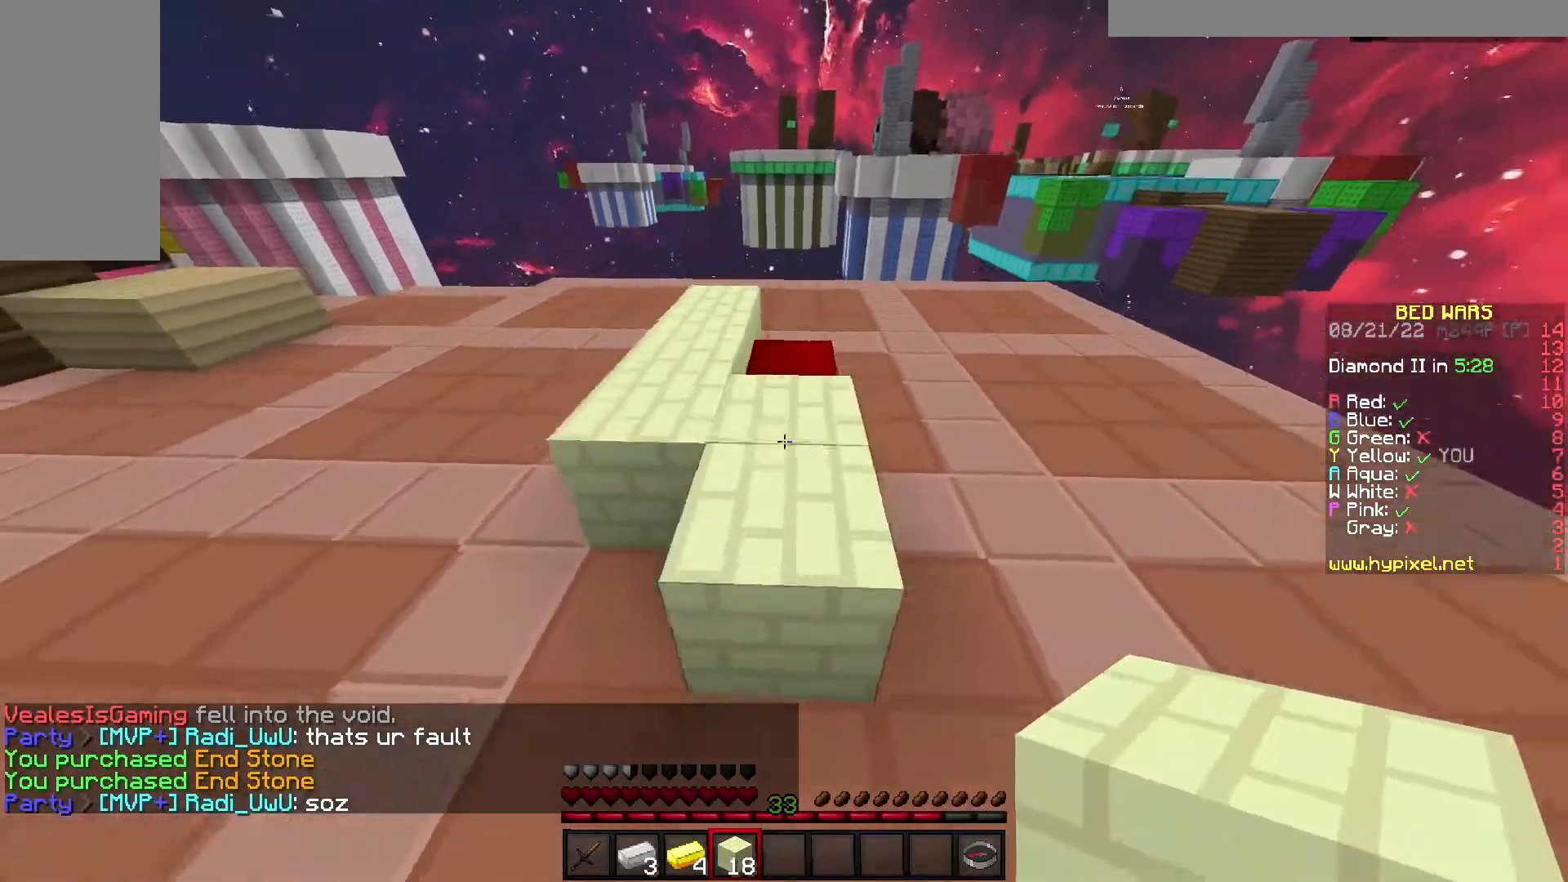
{"keys": ["w"], "events": [[100, "space", "up"]]}
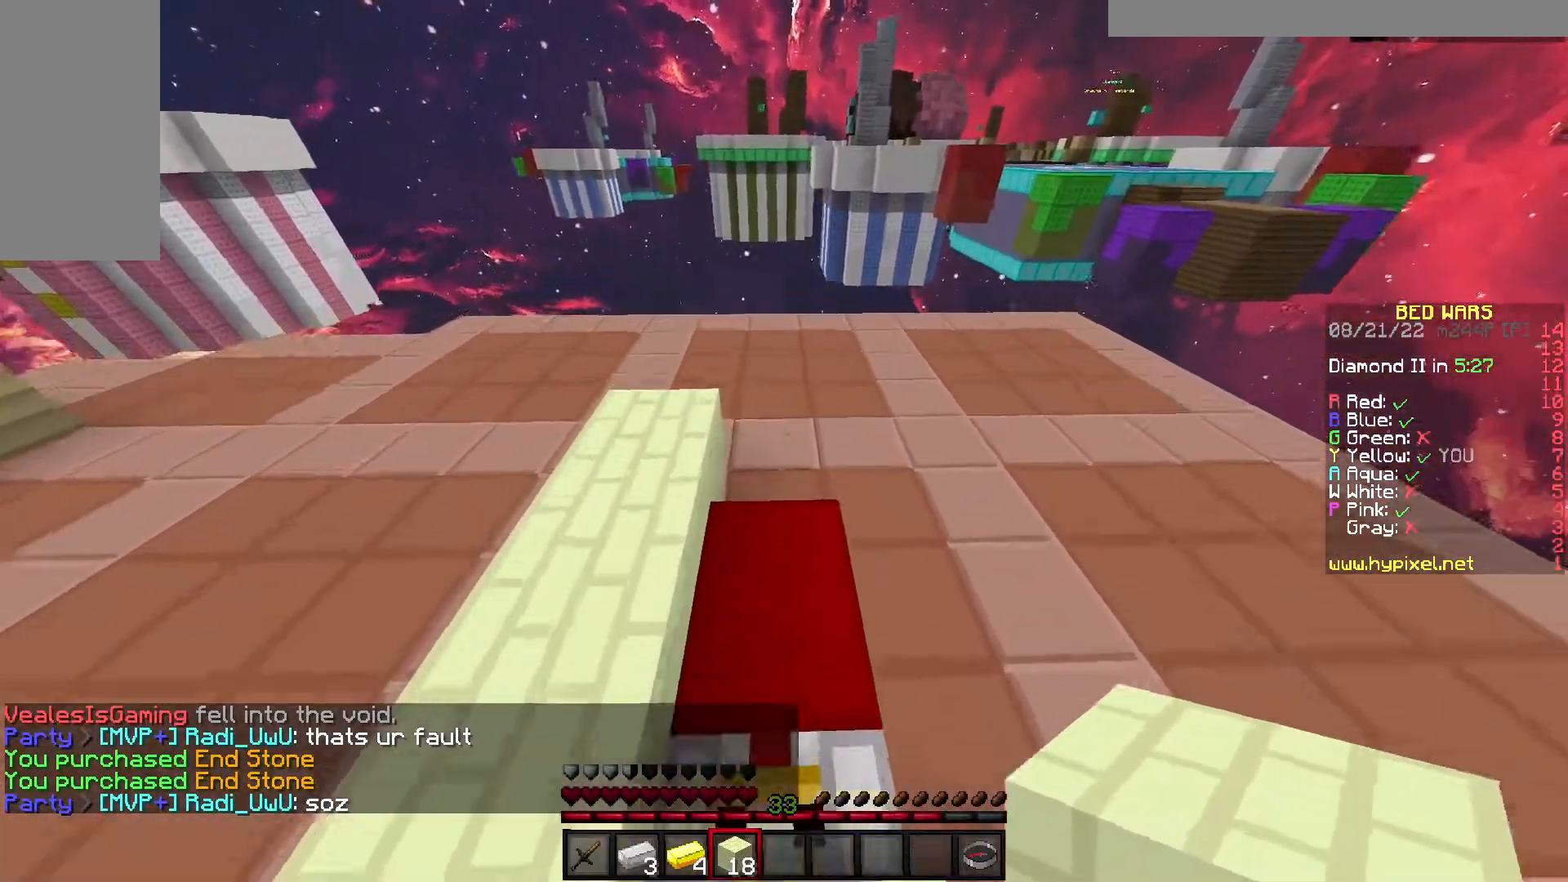
{"keys": [], "events": [[183, "w", "up"]]}
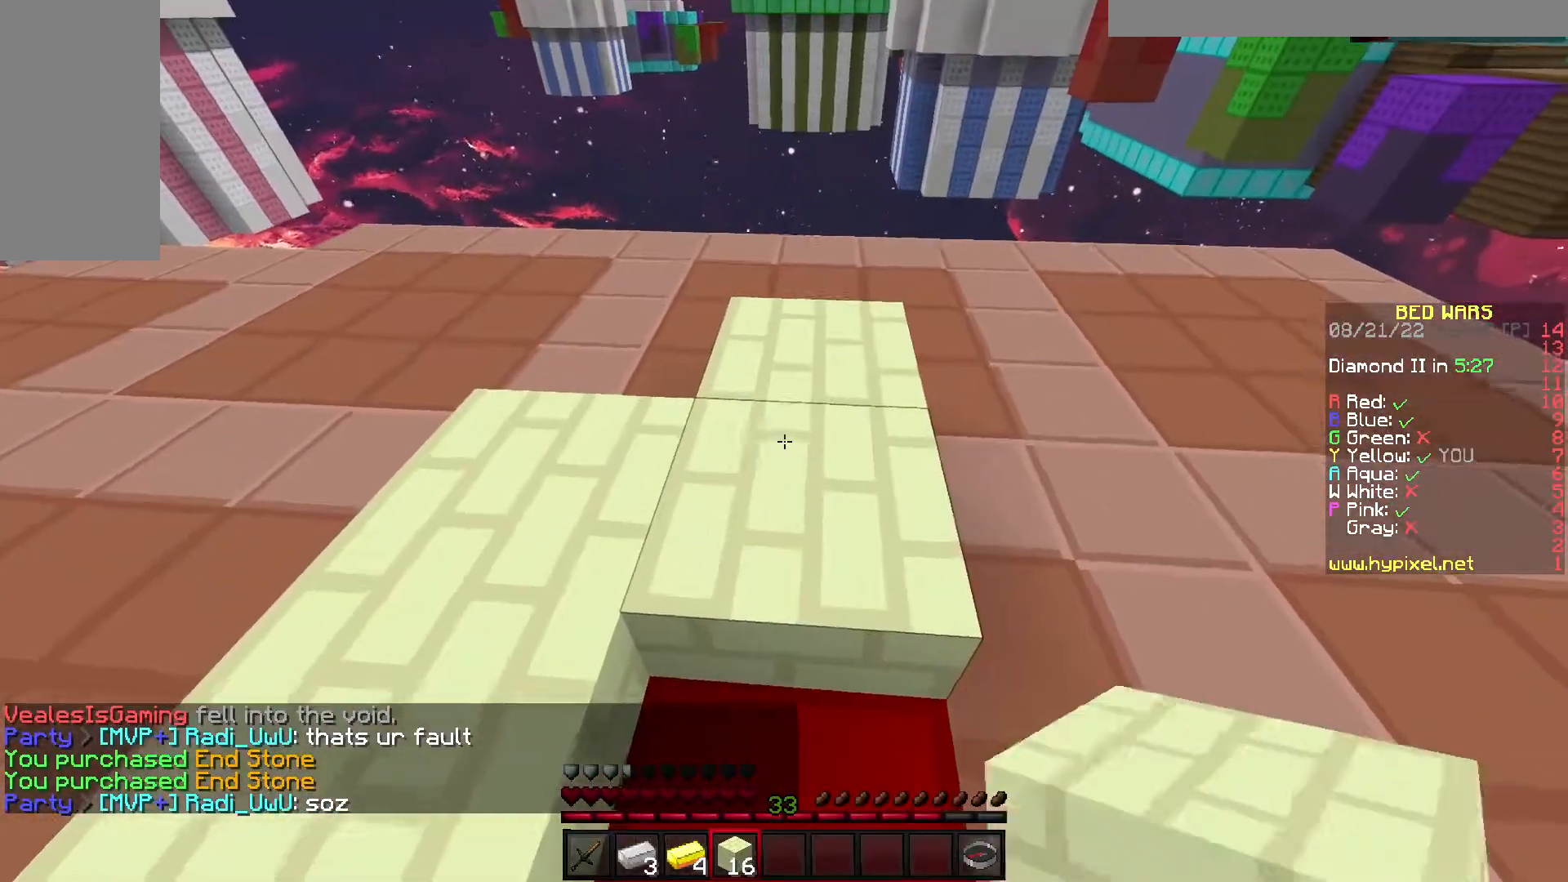
{"keys": ["s"], "events": [[133, "s", "down"]]}
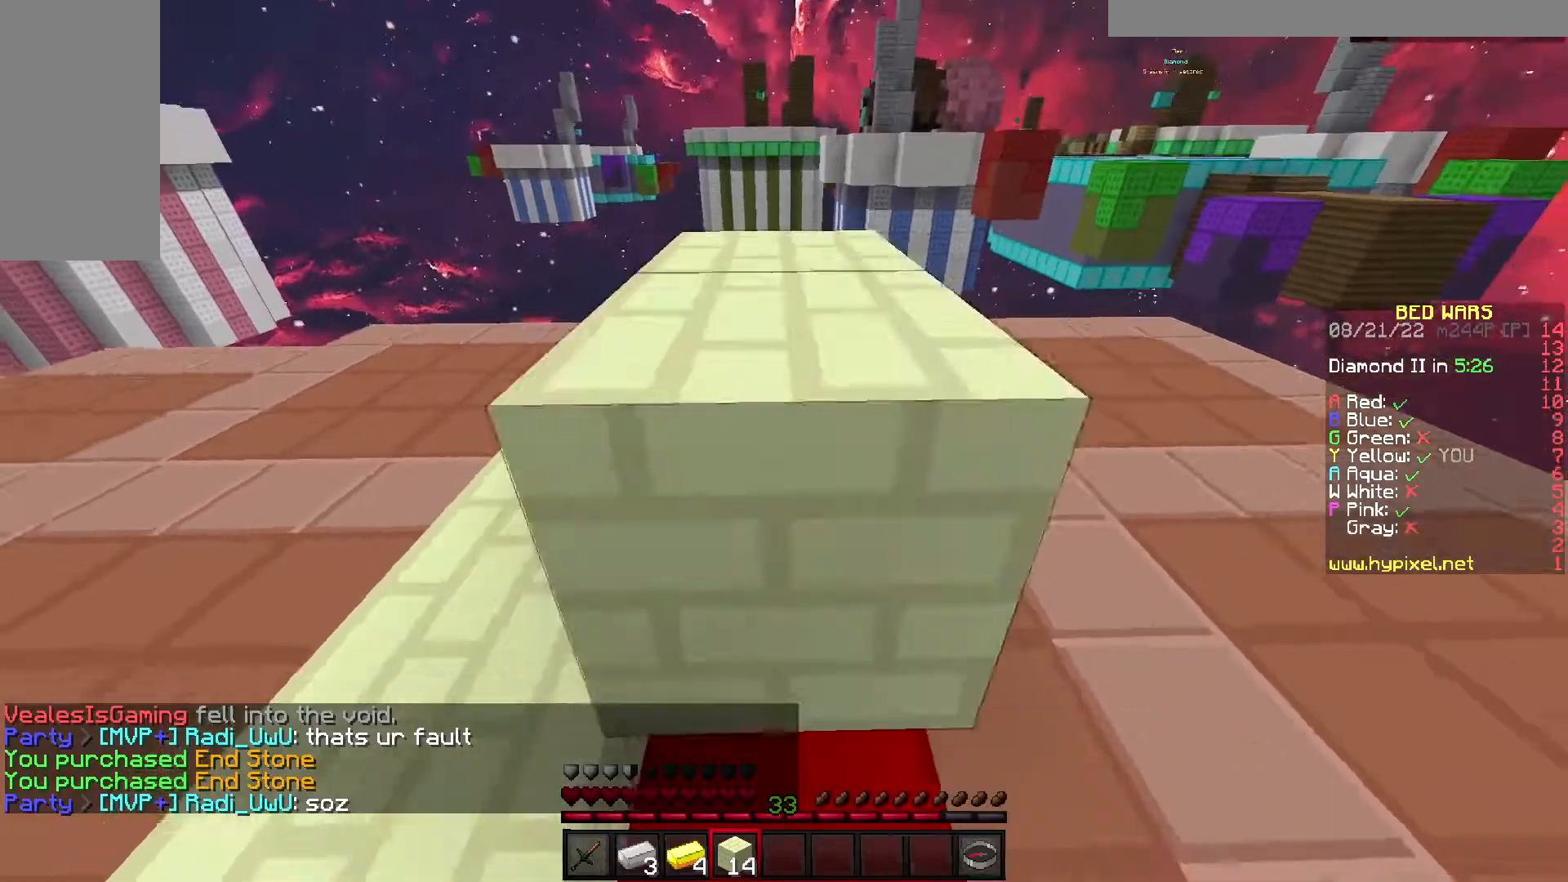
{"keys": [], "events": [[483, "s", "up"]]}
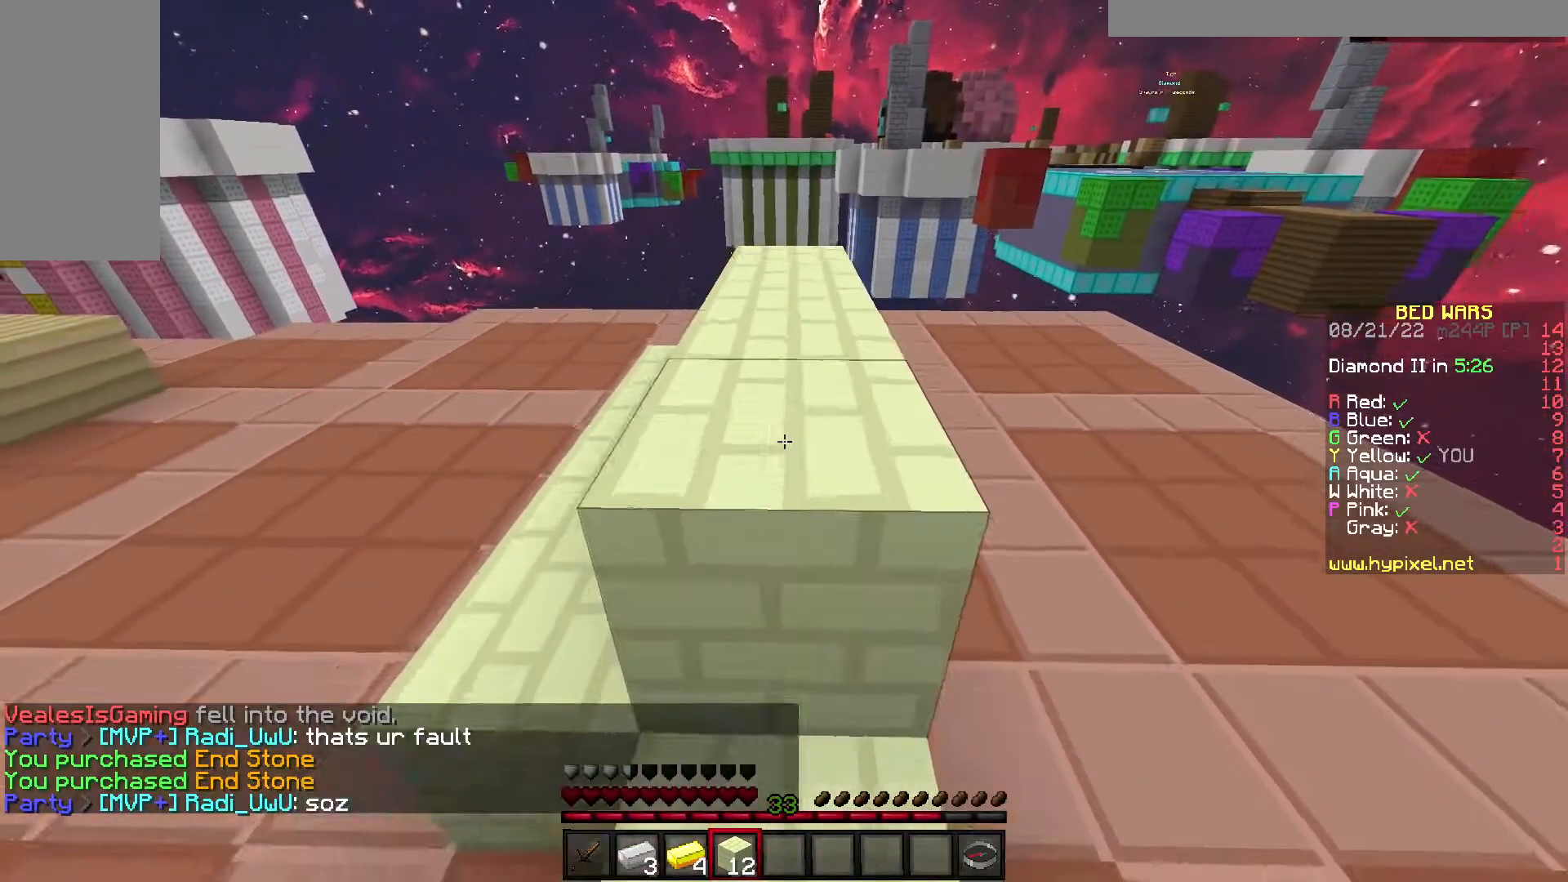
{"keys": ["w"], "events": [[50, "d", "down"], [200, "w", "down"], [433, "d", "up"]]}
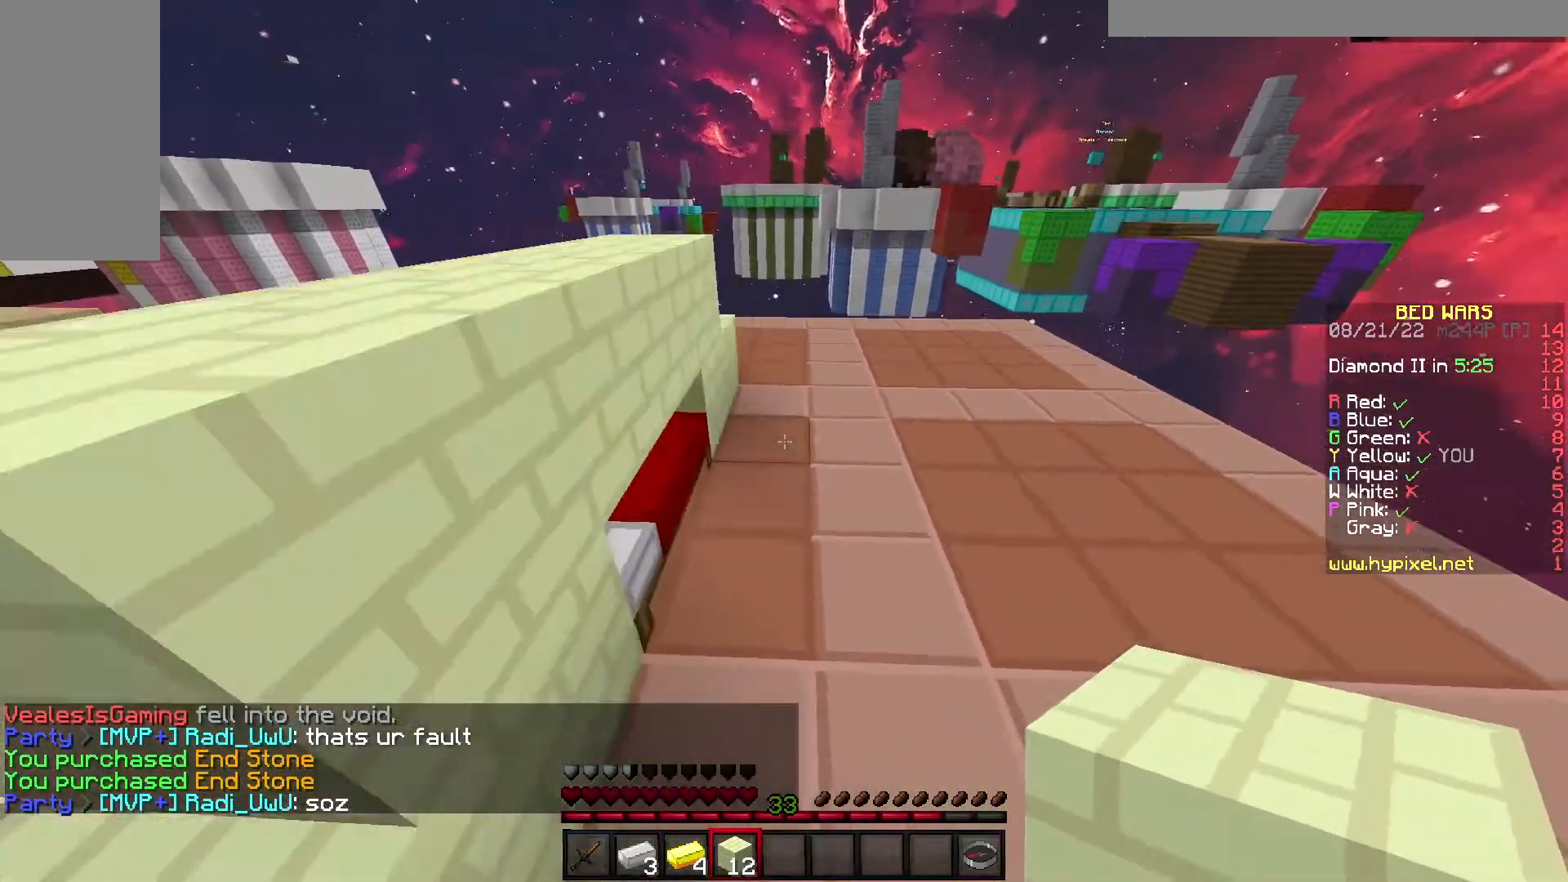
{"keys": ["s"], "events": [[100, "a", "down"], [250, "w", "up"], [267, "a", "up"], [417, "s", "down"]]}
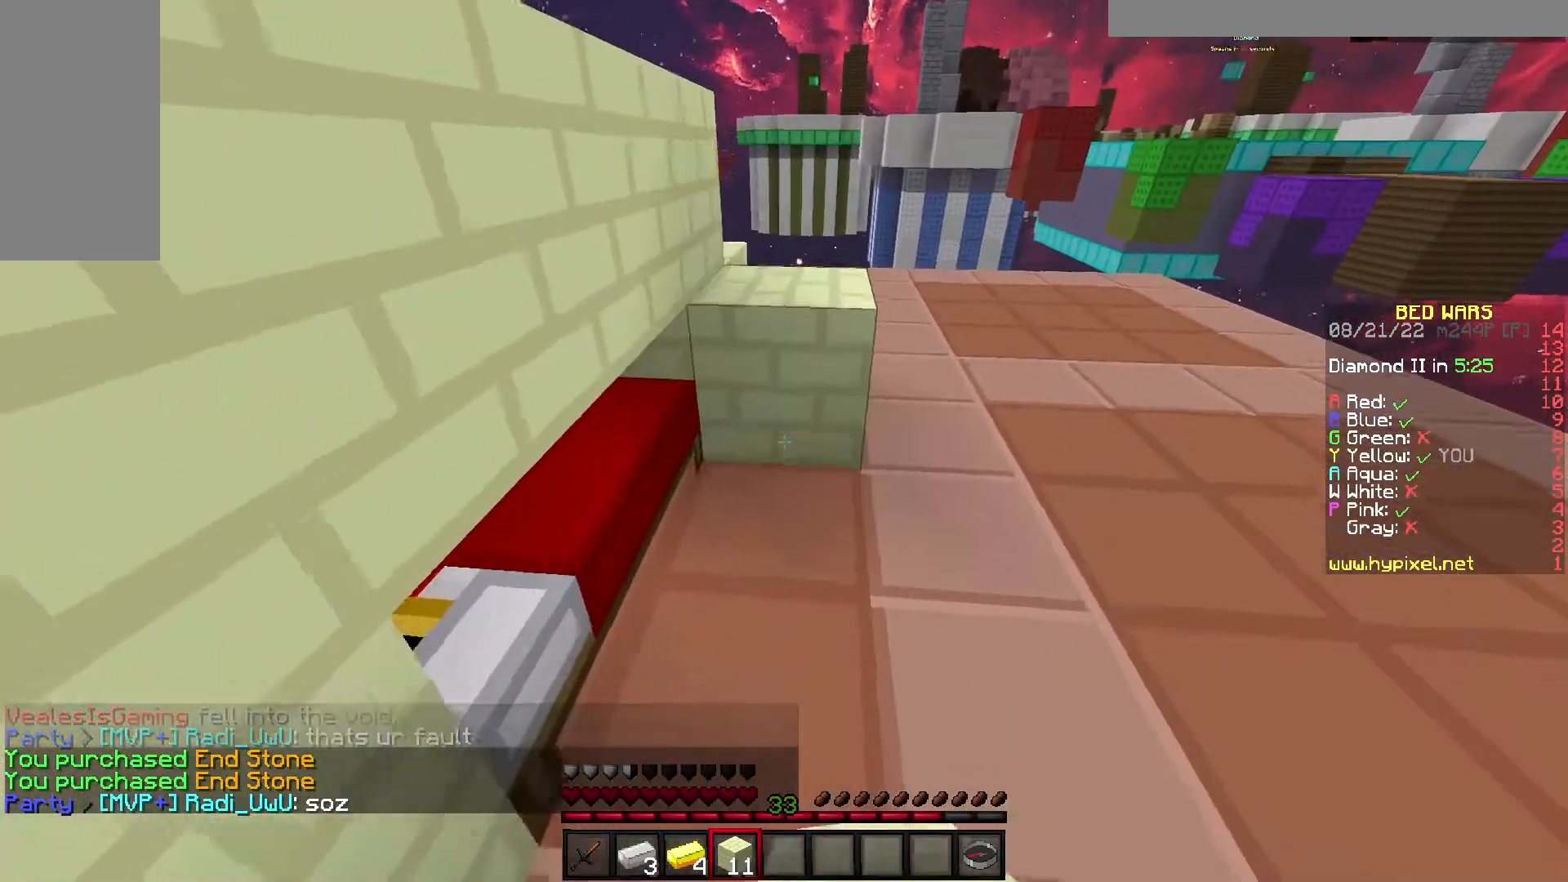
{"keys": ["d", "w"], "events": [[450, "d", "down"], [450, "s", "up"], [500, "w", "down"]]}
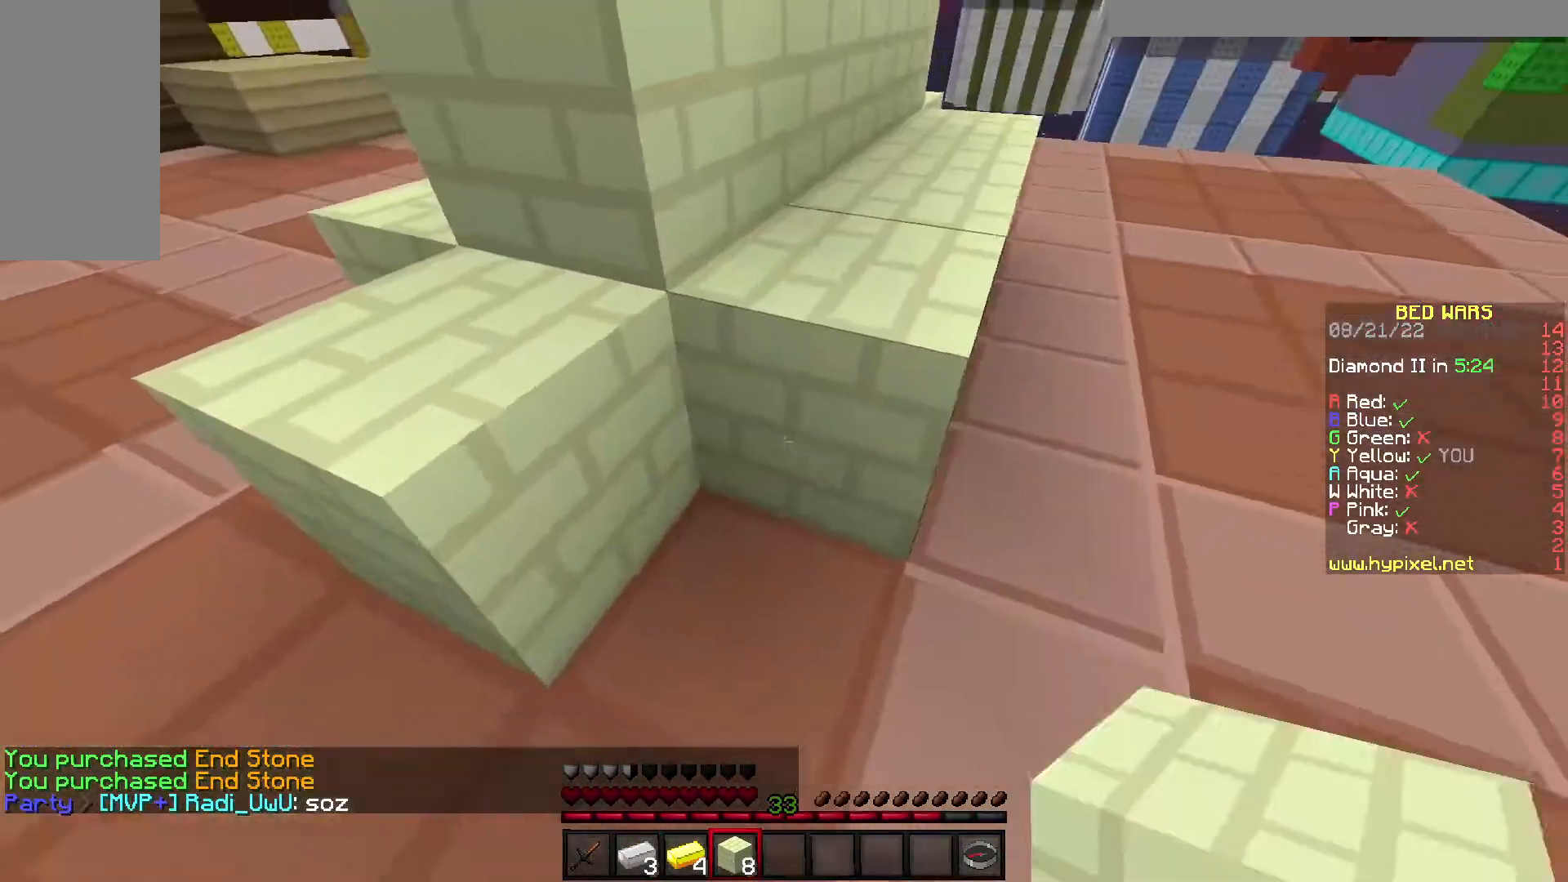
{"keys": [], "events": [[183, "d", "up"], [200, "d", "down"], [383, "d", "up"], [433, "w", "up"]]}